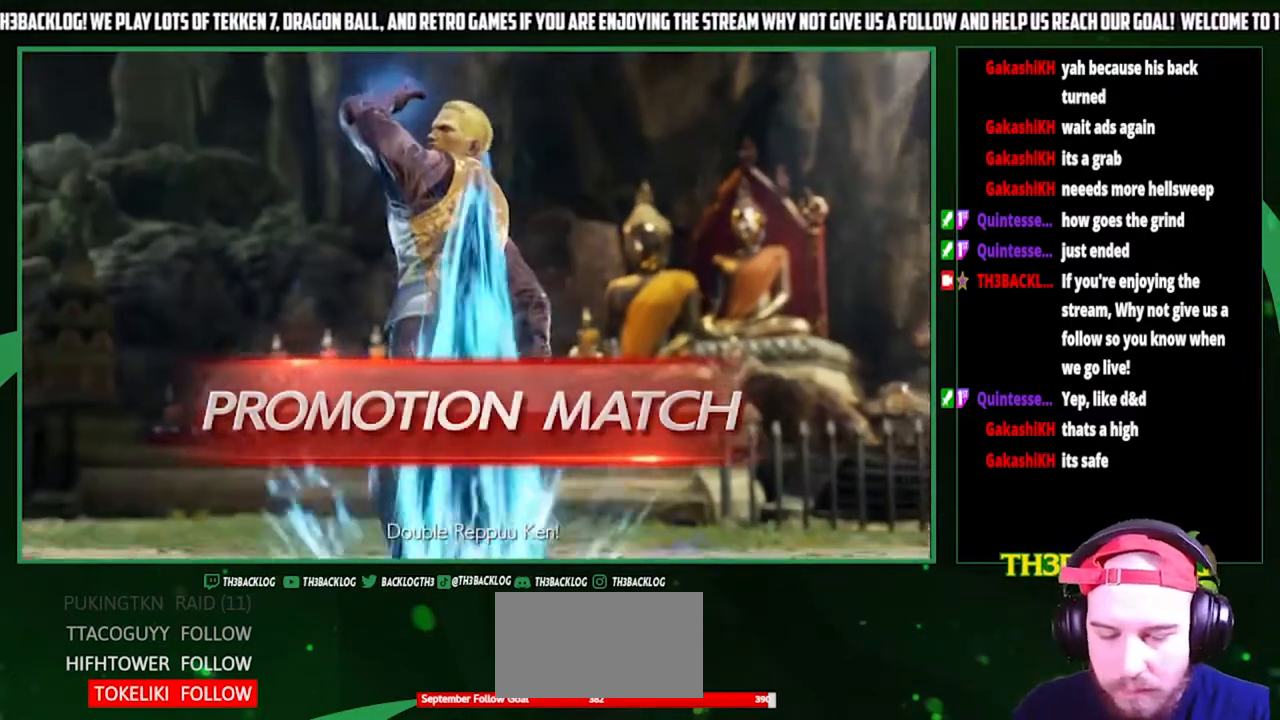
Gameplay with a controller (arcade stick); each line is a JSON object with the inputs held at the frame after it. "events" lists button and stick changes between this image and that frame as [ms after this image, input, new state], when the widget could be followed in between. Not read: L3 R3.
{"buttons": ["START"], "left_stick": "center", "events": [[433, "START", "down"]]}
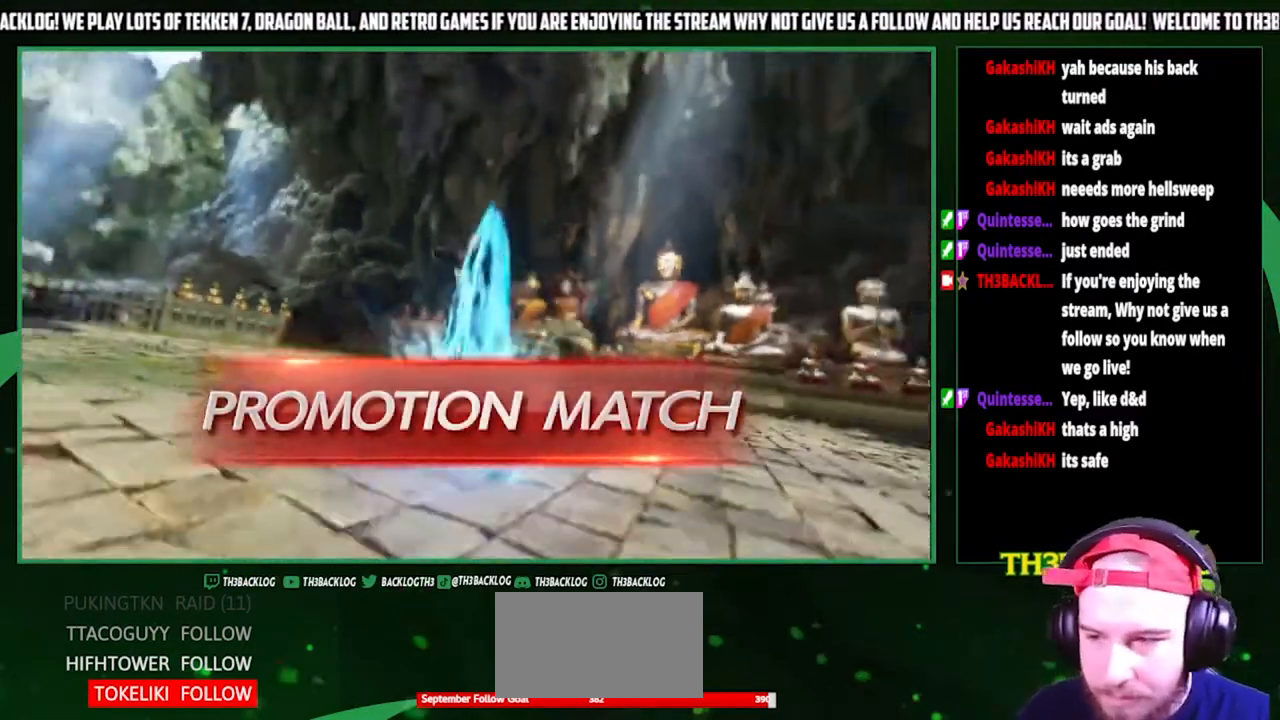
{"buttons": [], "left_stick": "center", "events": [[67, "START", "up"]]}
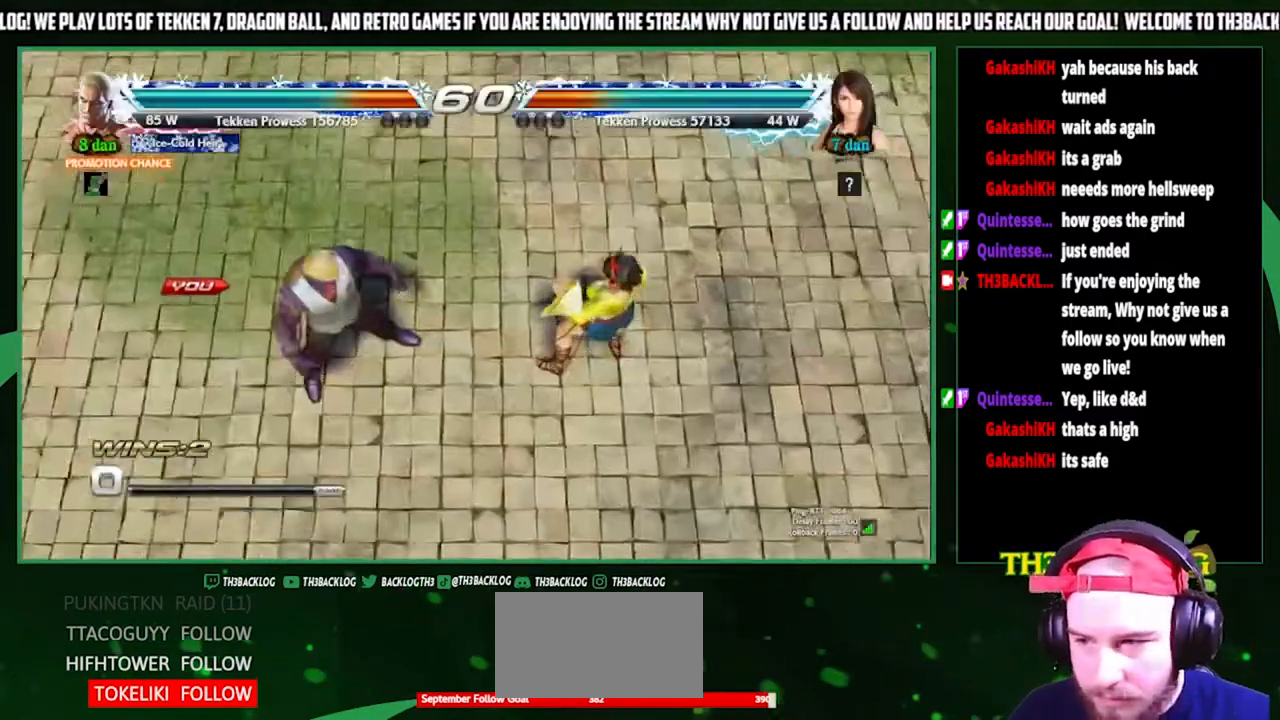
{"buttons": [], "left_stick": "center", "events": []}
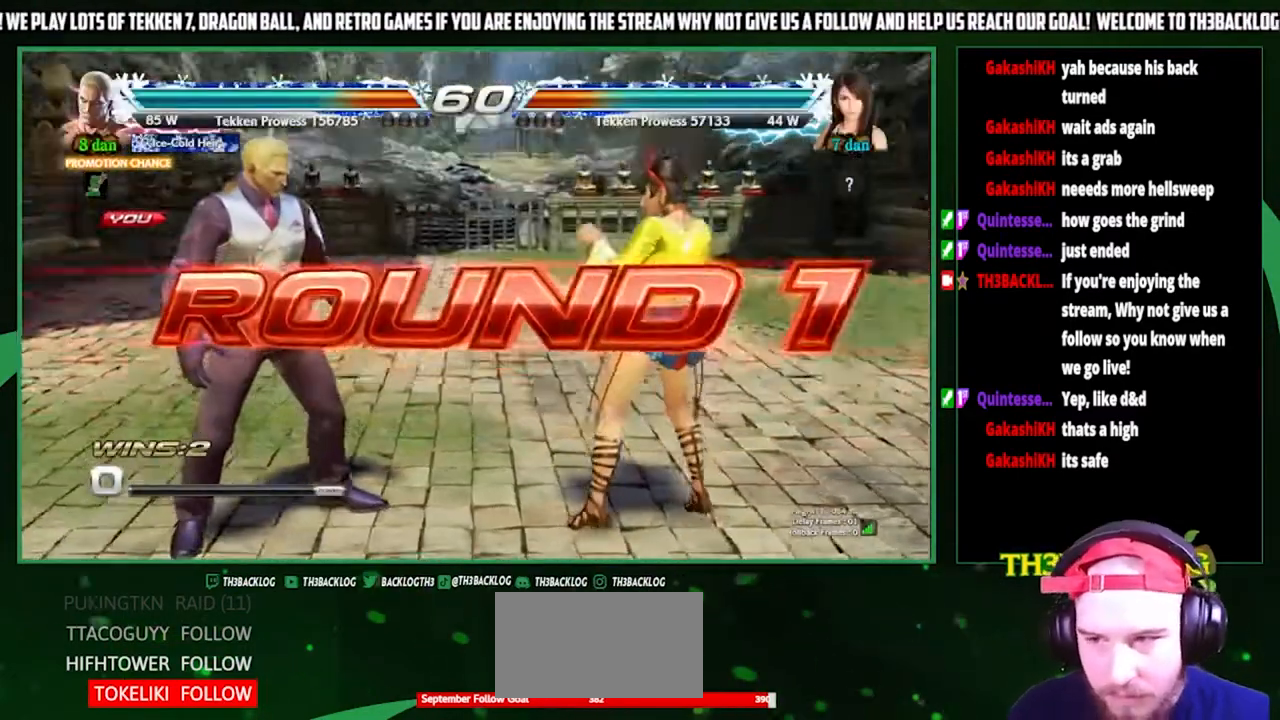
{"buttons": [], "left_stick": "center", "events": []}
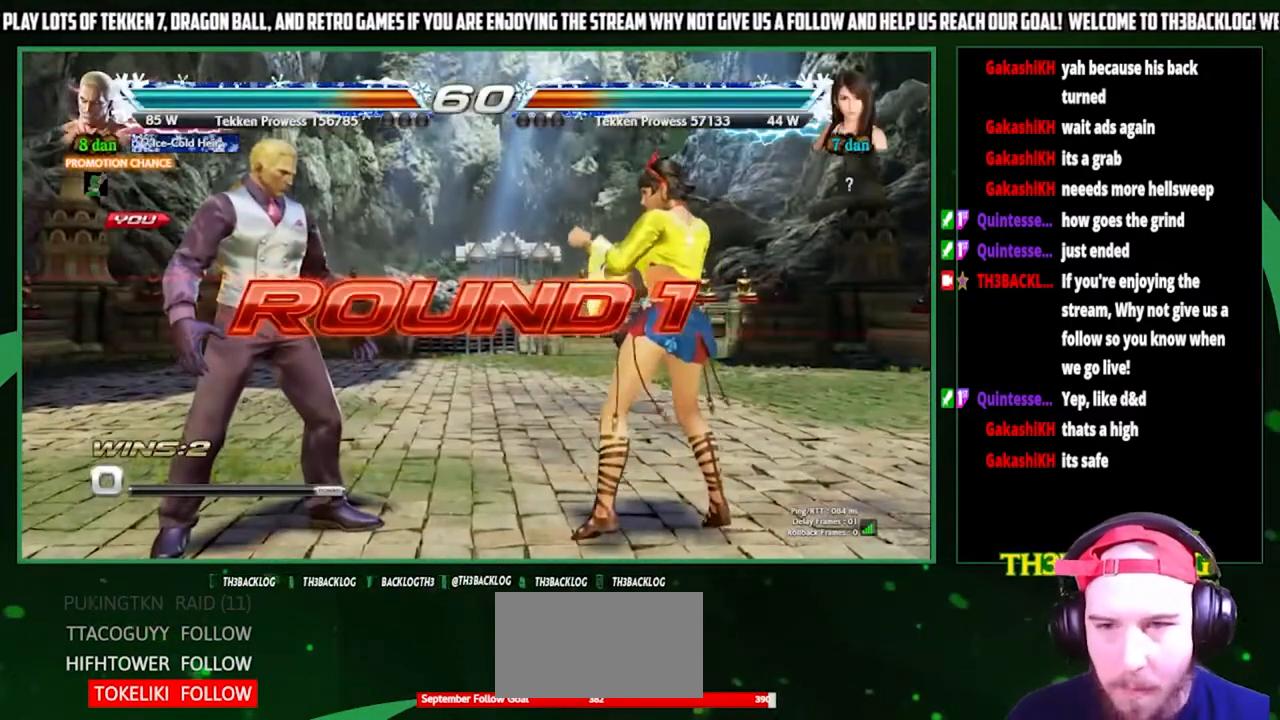
{"buttons": [], "left_stick": "center", "events": []}
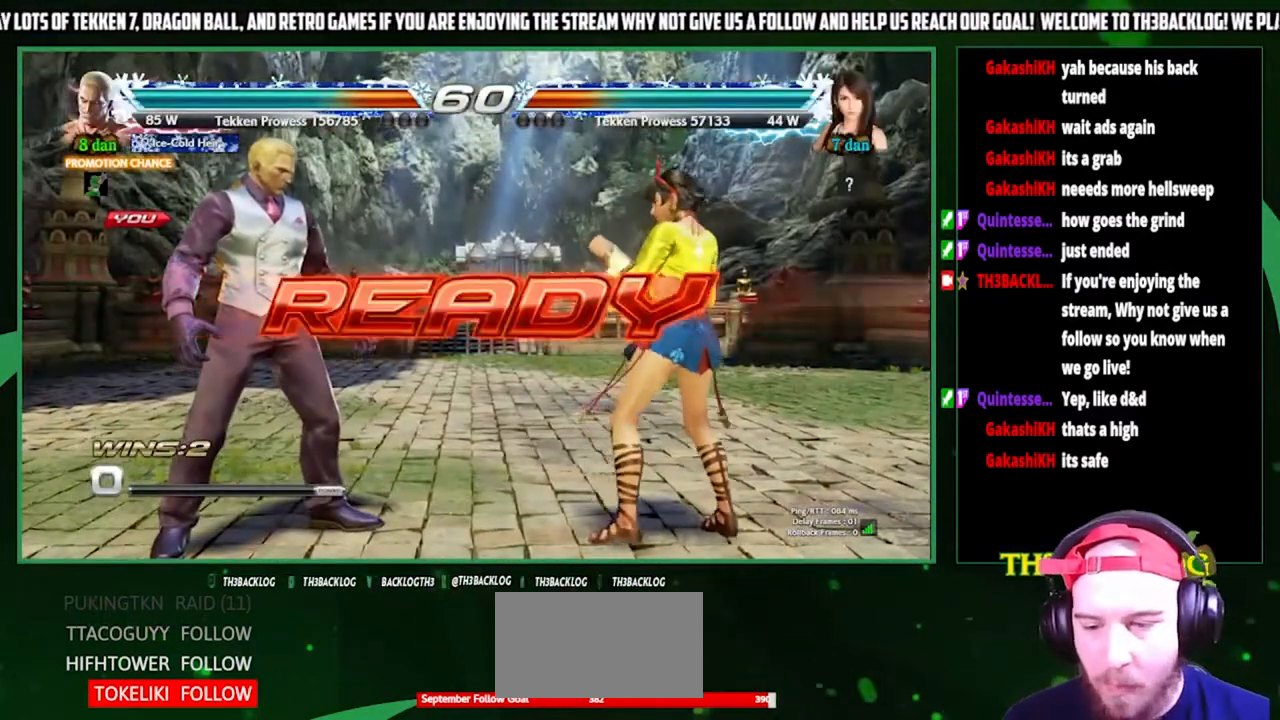
{"buttons": [], "left_stick": "center", "events": []}
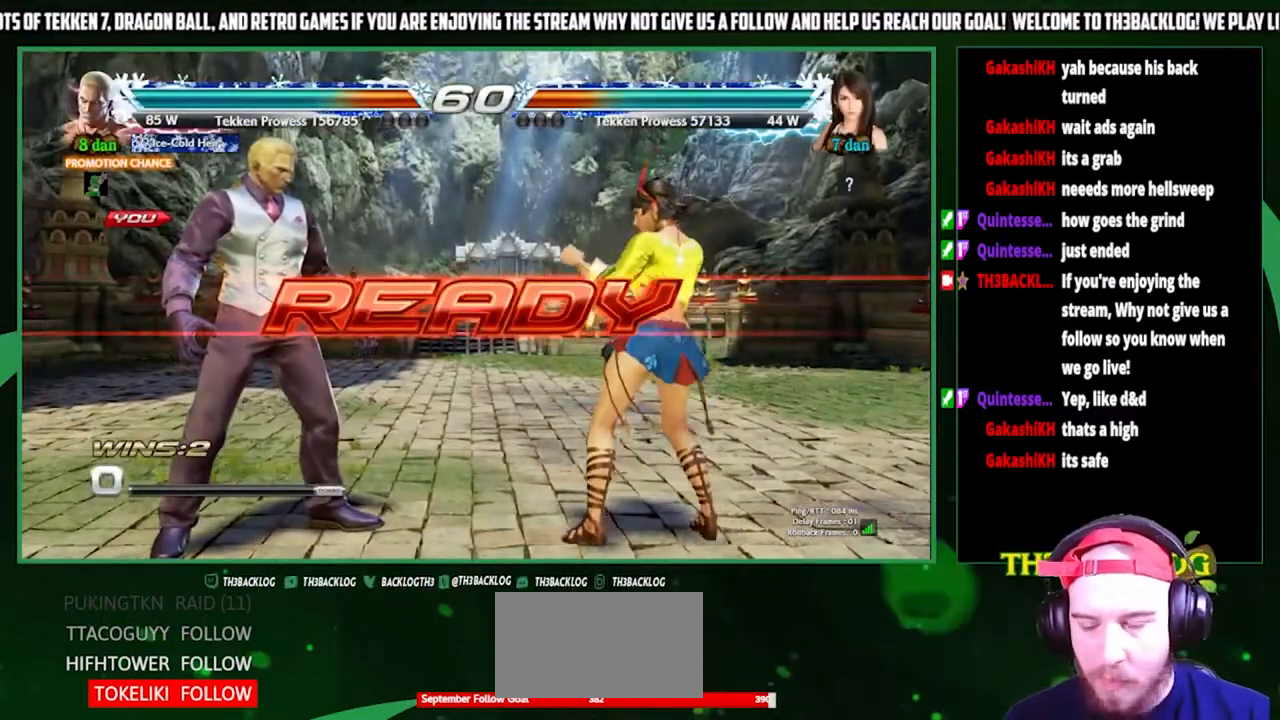
{"buttons": [], "left_stick": "center", "events": []}
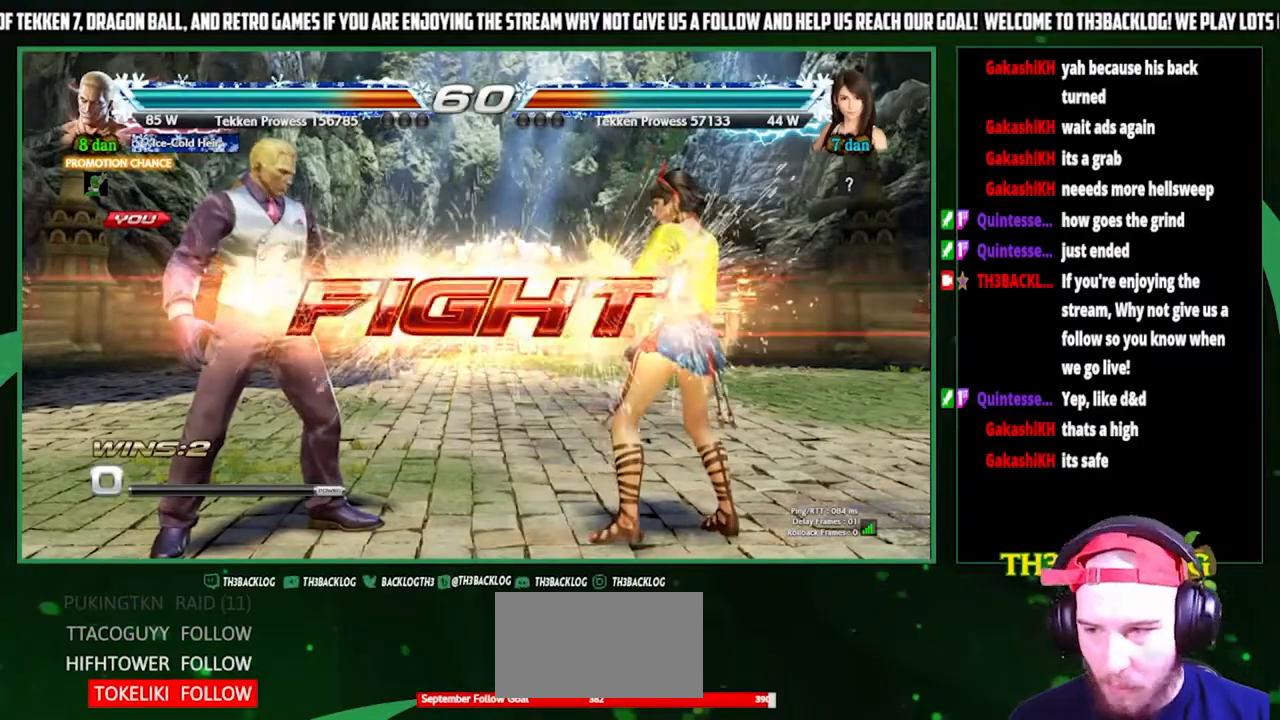
{"buttons": [], "left_stick": "left", "events": [[333, "left_stick", "left"]]}
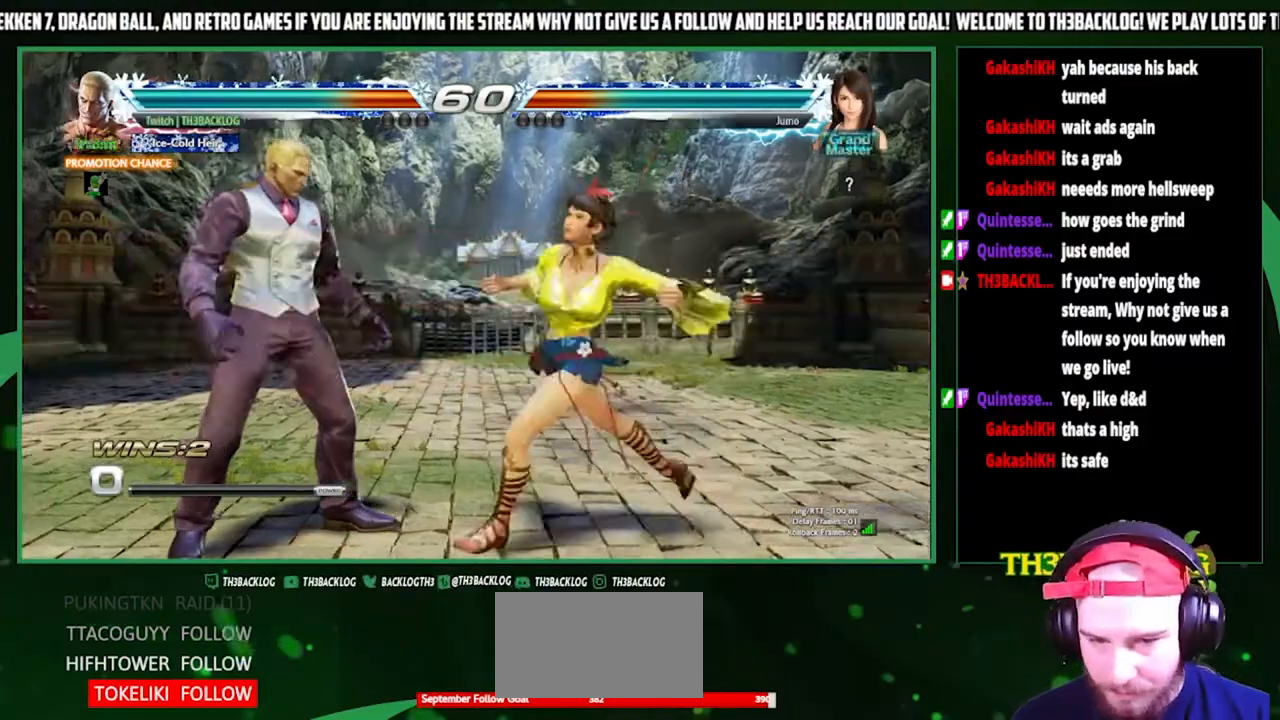
{"buttons": [], "left_stick": "left", "events": []}
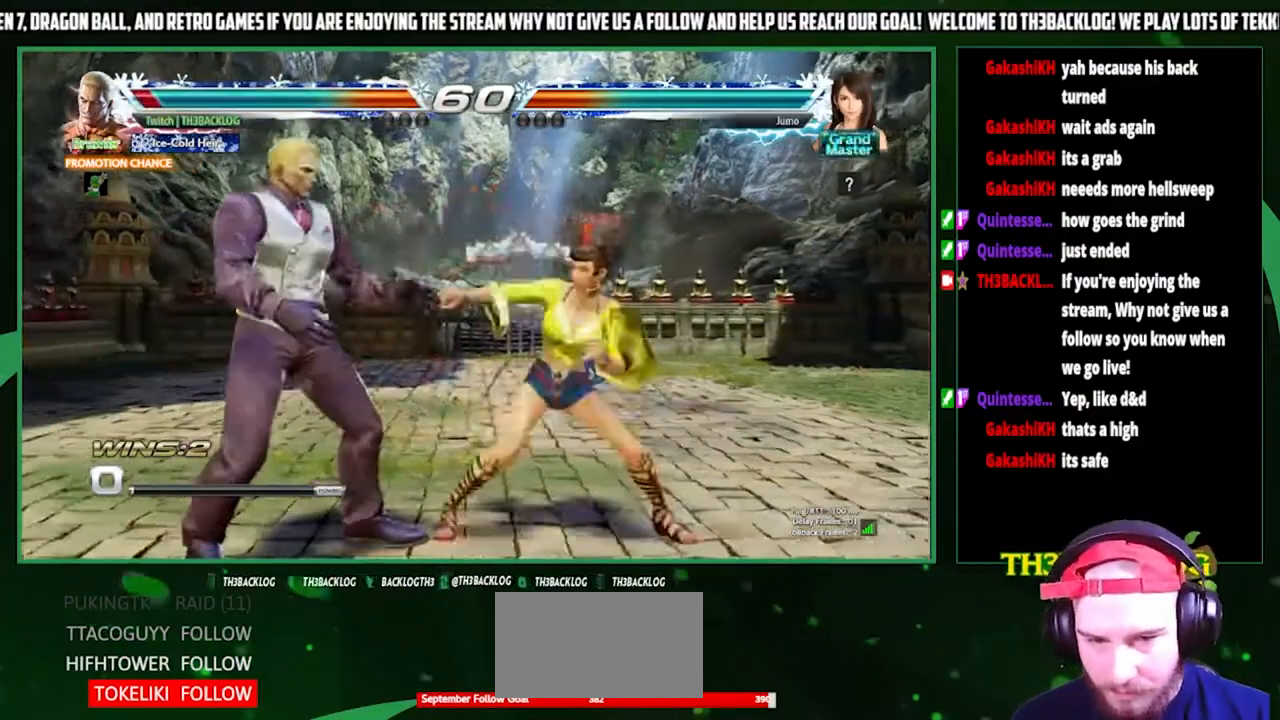
{"buttons": [], "left_stick": "center", "events": [[333, "left_stick", "center"], [400, "SQUARE", "down"], [467, "SQUARE", "up"]]}
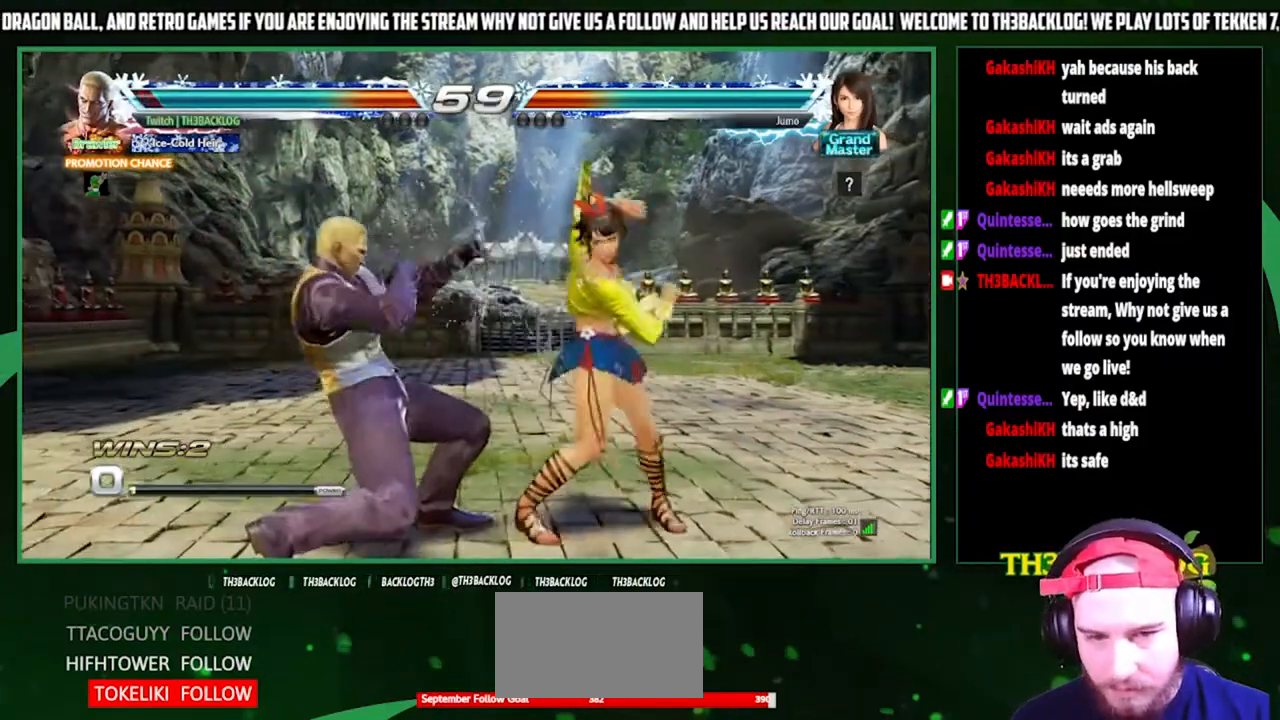
{"buttons": [], "left_stick": "center", "events": [[233, "SQUARE", "down"], [333, "SQUARE", "up"]]}
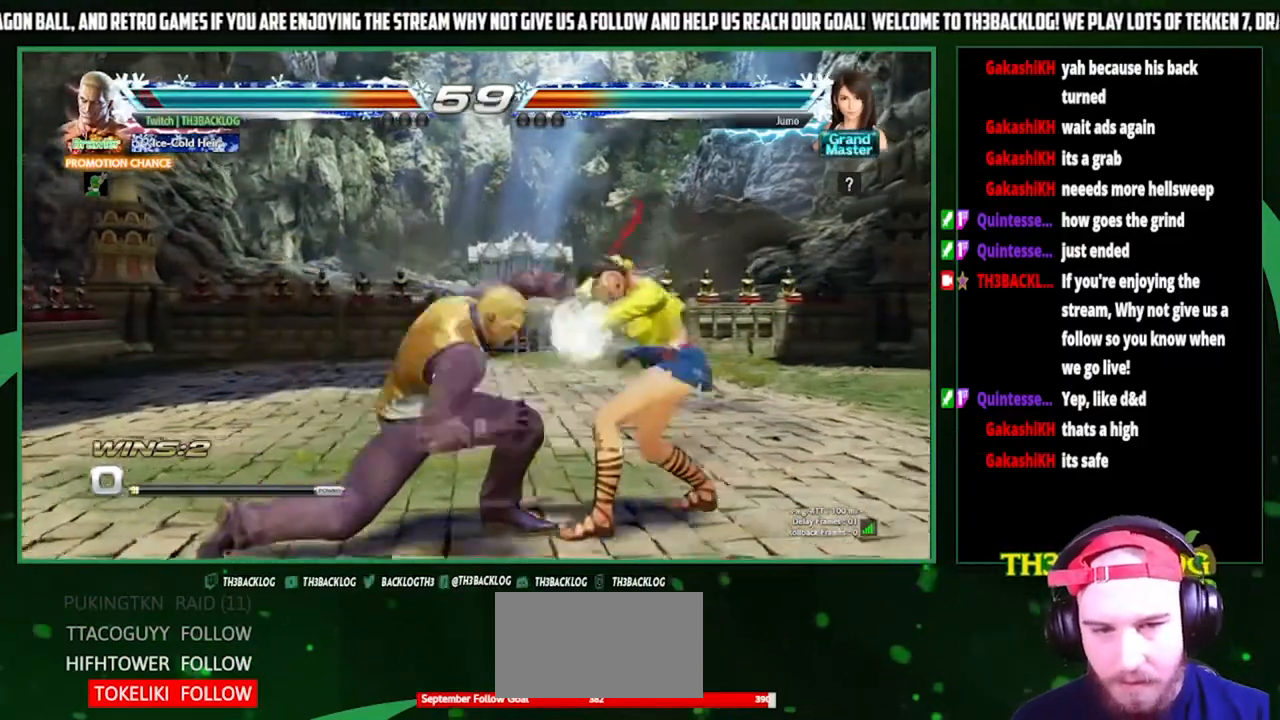
{"buttons": [], "left_stick": "left", "events": [[300, "left_stick", "left"], [367, "left_stick", "center"], [433, "left_stick", "left"]]}
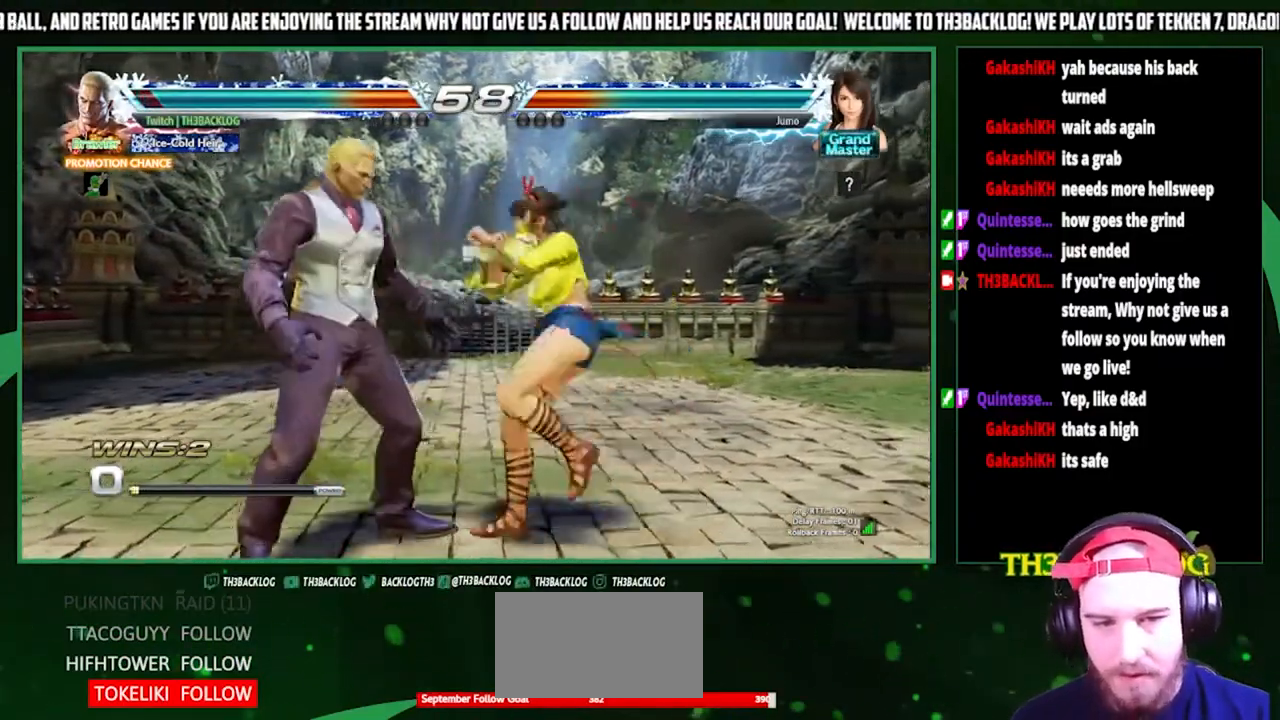
{"buttons": [], "left_stick": "left", "events": [[100, "SQUARE", "down"], [100, "left_stick", "center"], [200, "SQUARE", "up"], [467, "left_stick", "left"]]}
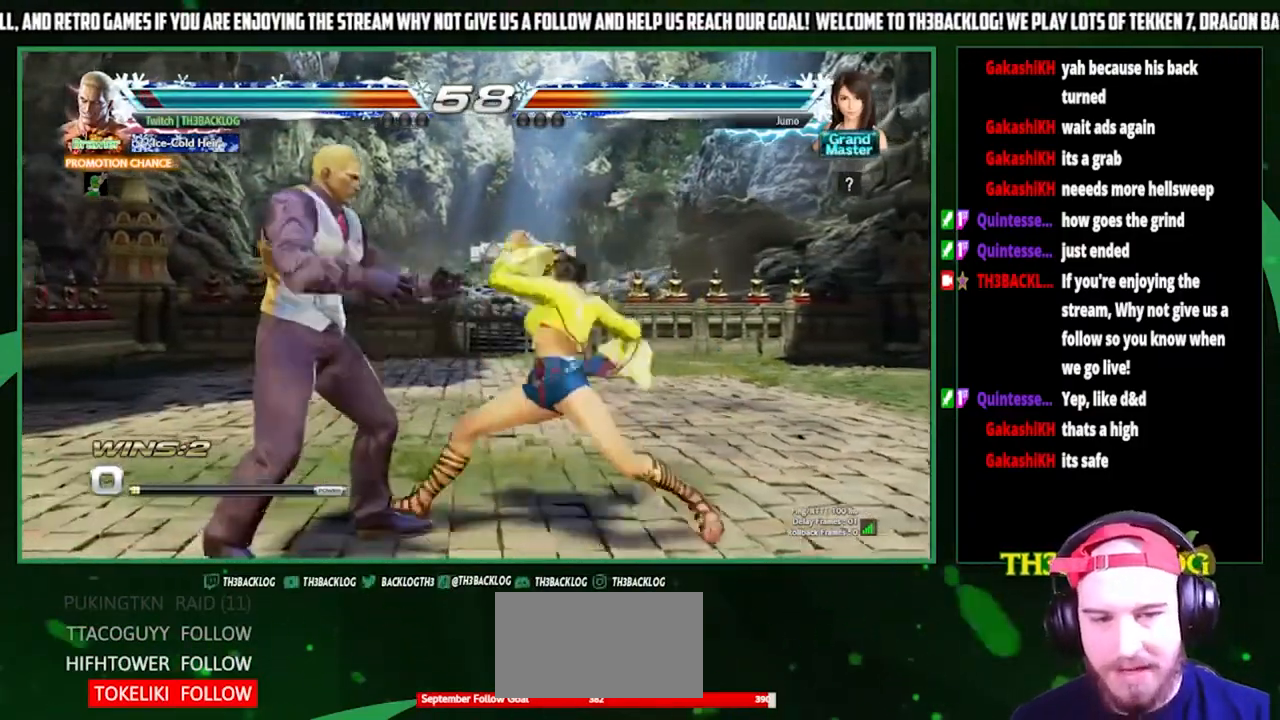
{"buttons": [], "left_stick": "center", "events": [[100, "left_stick", "center"], [367, "SQUARE", "down"], [467, "SQUARE", "up"]]}
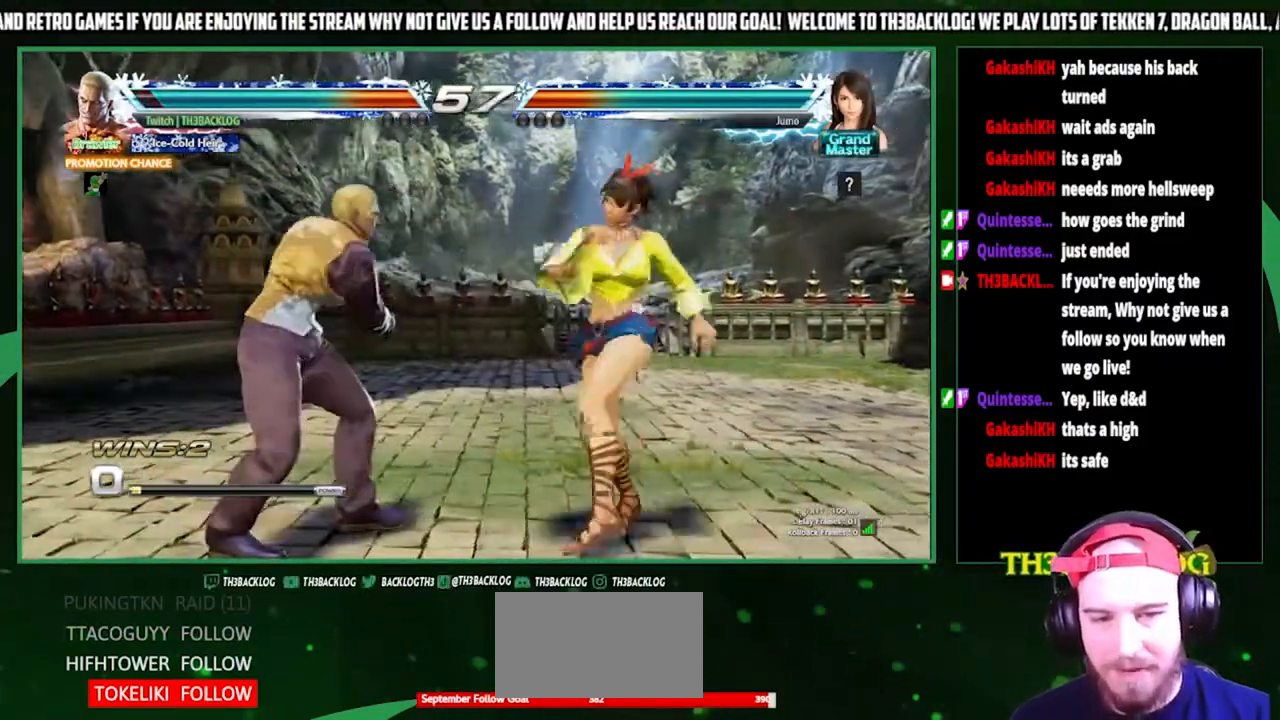
{"buttons": [], "left_stick": "center", "events": [[367, "SQUARE", "down"], [400, "SQUARE", "up"]]}
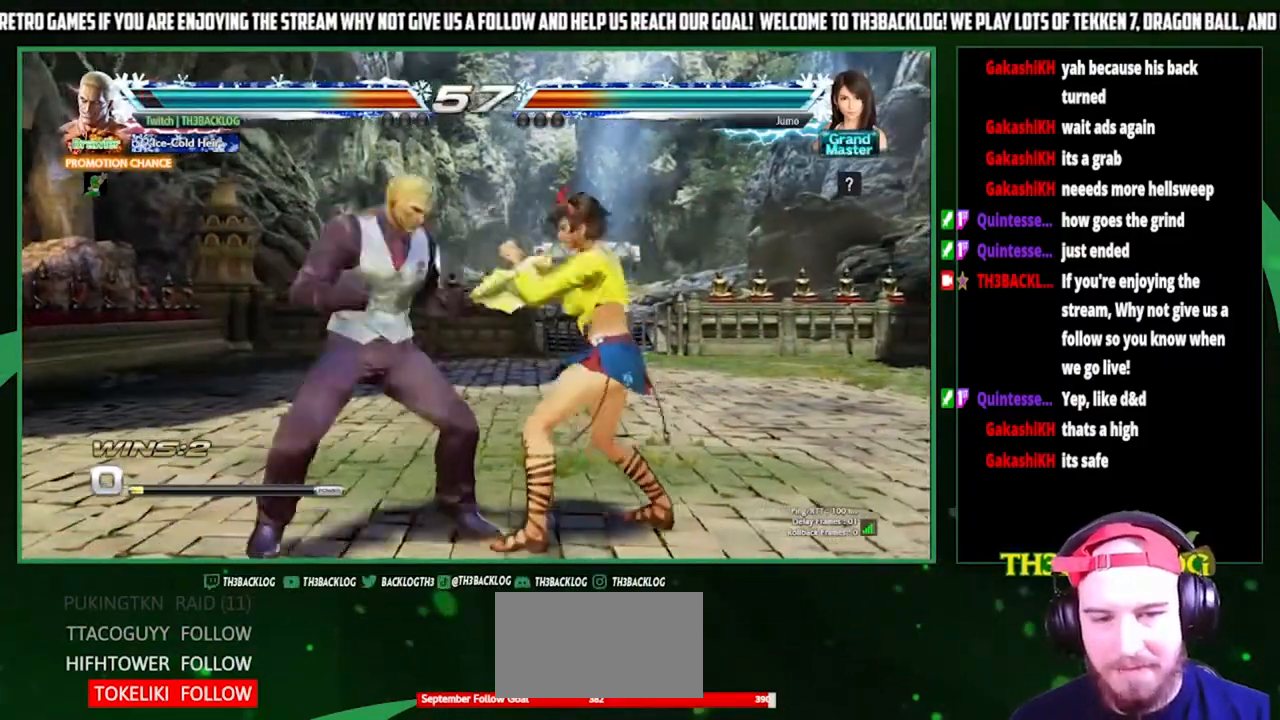
{"buttons": [], "left_stick": "center", "events": [[300, "TRIANGLE", "down"], [300, "left_stick", "right"], [333, "TRIANGLE", "up"], [500, "left_stick", "center"]]}
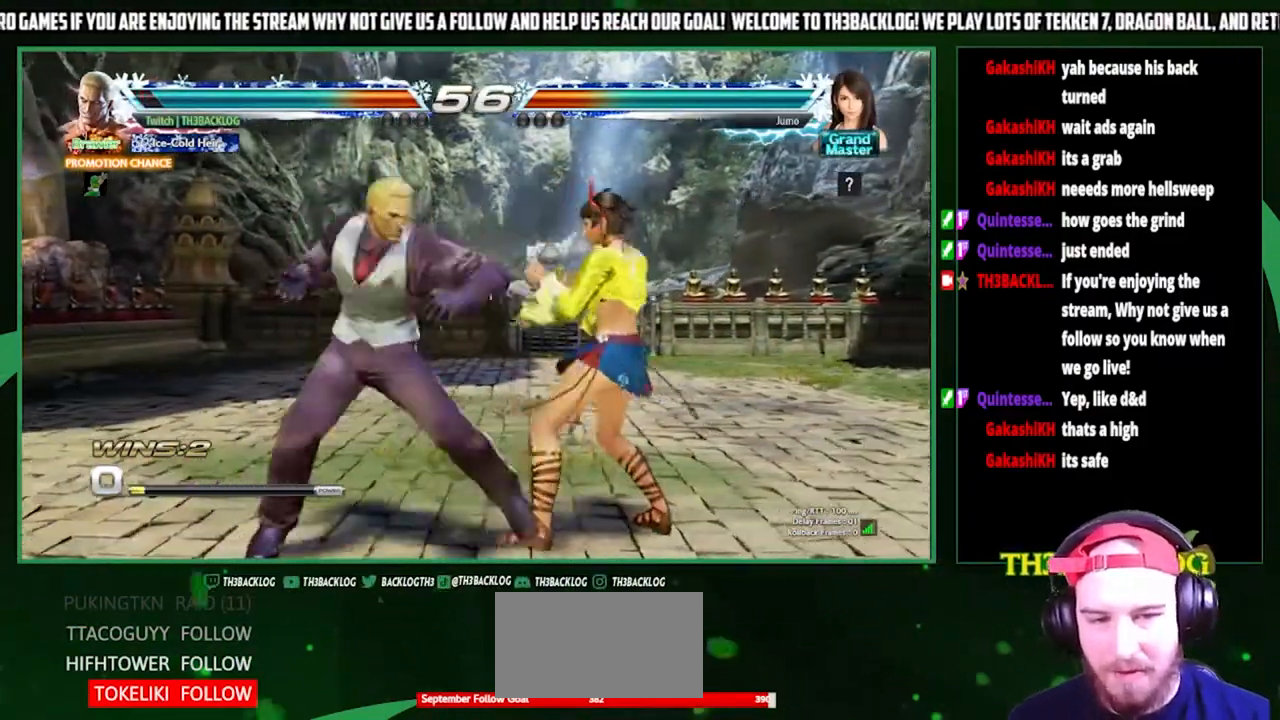
{"buttons": [], "left_stick": "down", "events": [[67, "CROSS", "down"], [67, "SQUARE", "down"], [67, "left_stick", "right"], [100, "CROSS", "up"], [100, "SQUARE", "up"], [200, "SQUARE", "down"], [233, "left_stick", "center"], [300, "SQUARE", "up"], [400, "left_stick", "right"], [500, "left_stick", "down"]]}
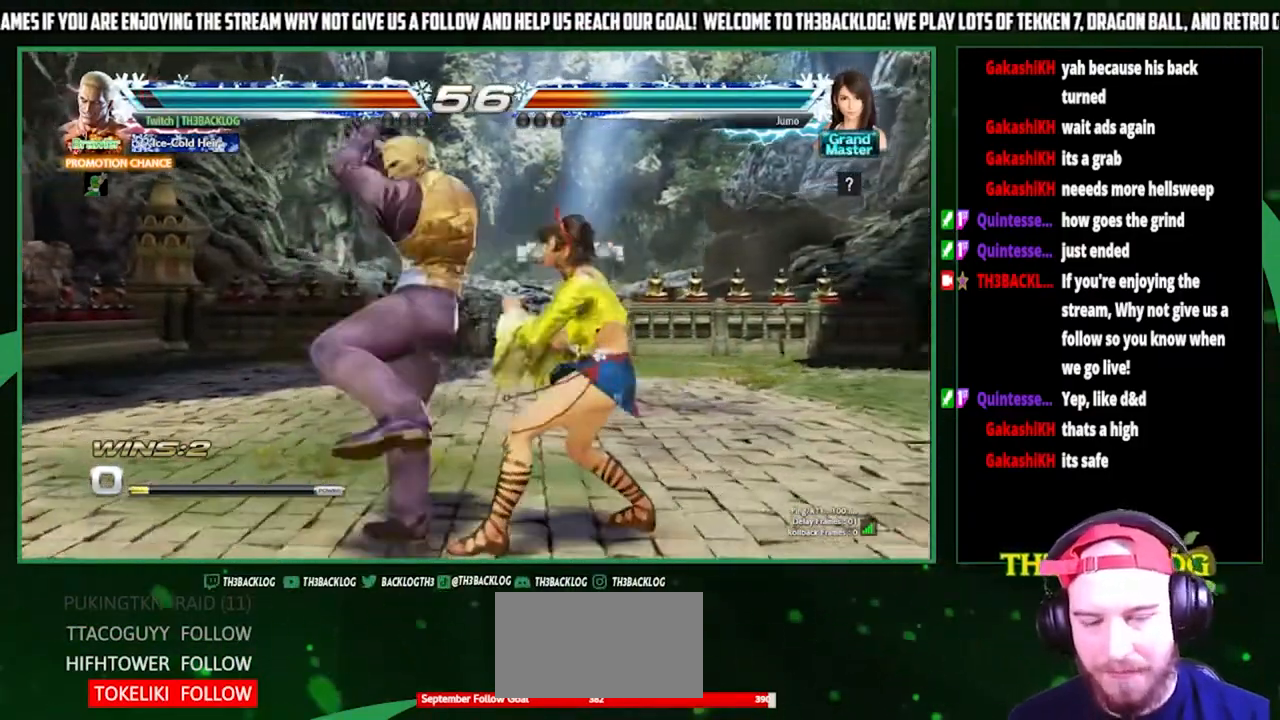
{"buttons": [], "left_stick": "left", "events": [[67, "left_stick", "left"], [333, "left_stick", "center"], [500, "left_stick", "left"]]}
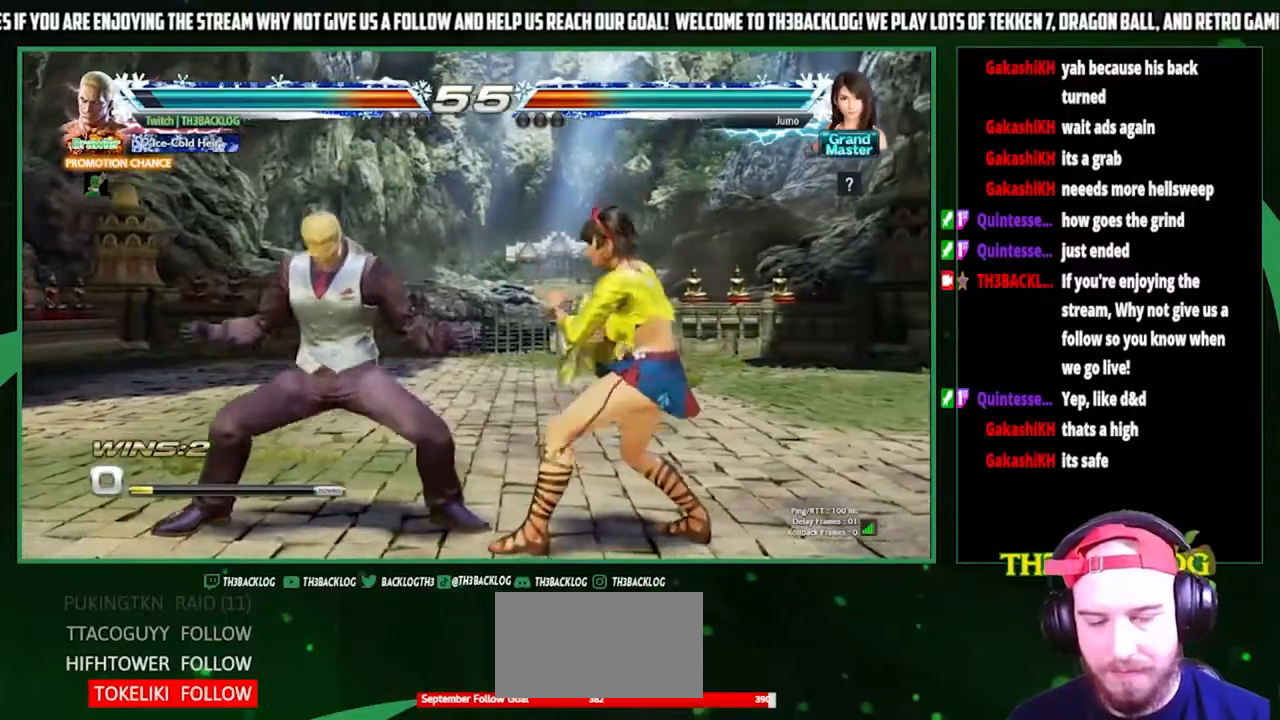
{"buttons": ["SQUARE"], "left_stick": "center", "events": [[67, "left_stick", "center"], [133, "left_stick", "left"], [467, "left_stick", "center"], [500, "SQUARE", "down"]]}
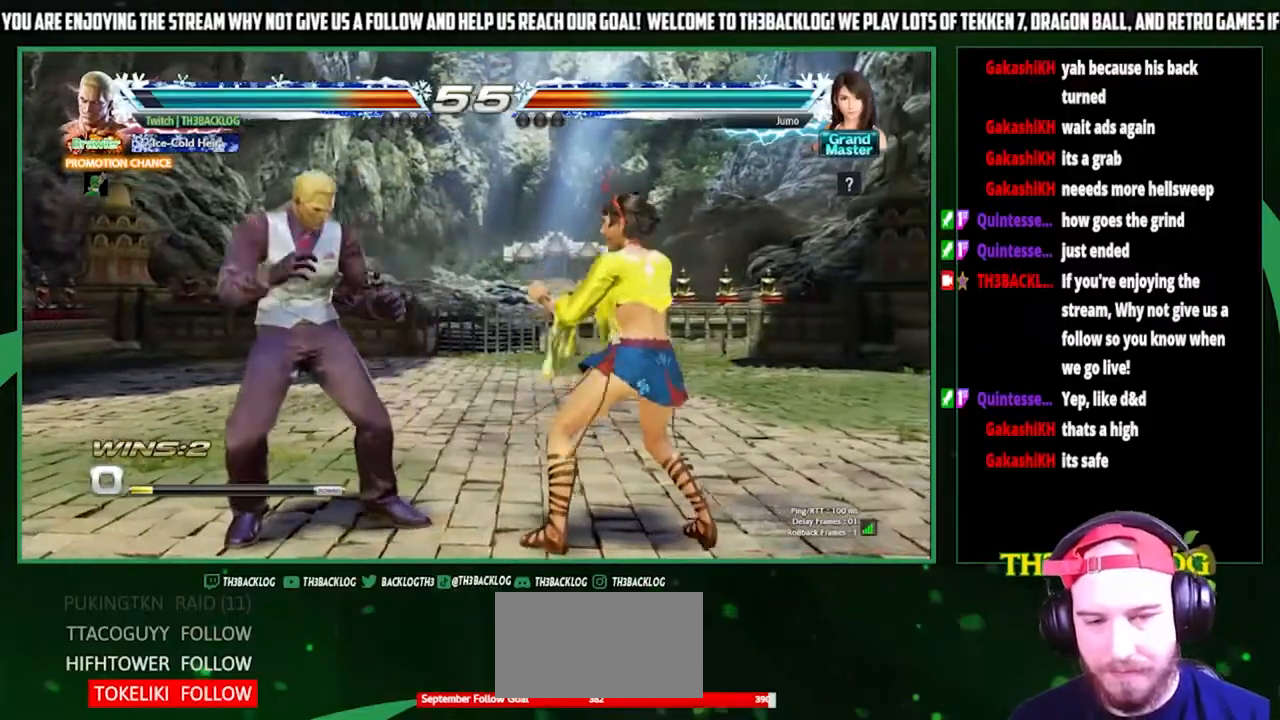
{"buttons": [], "left_stick": "center", "events": [[67, "SQUARE", "up"]]}
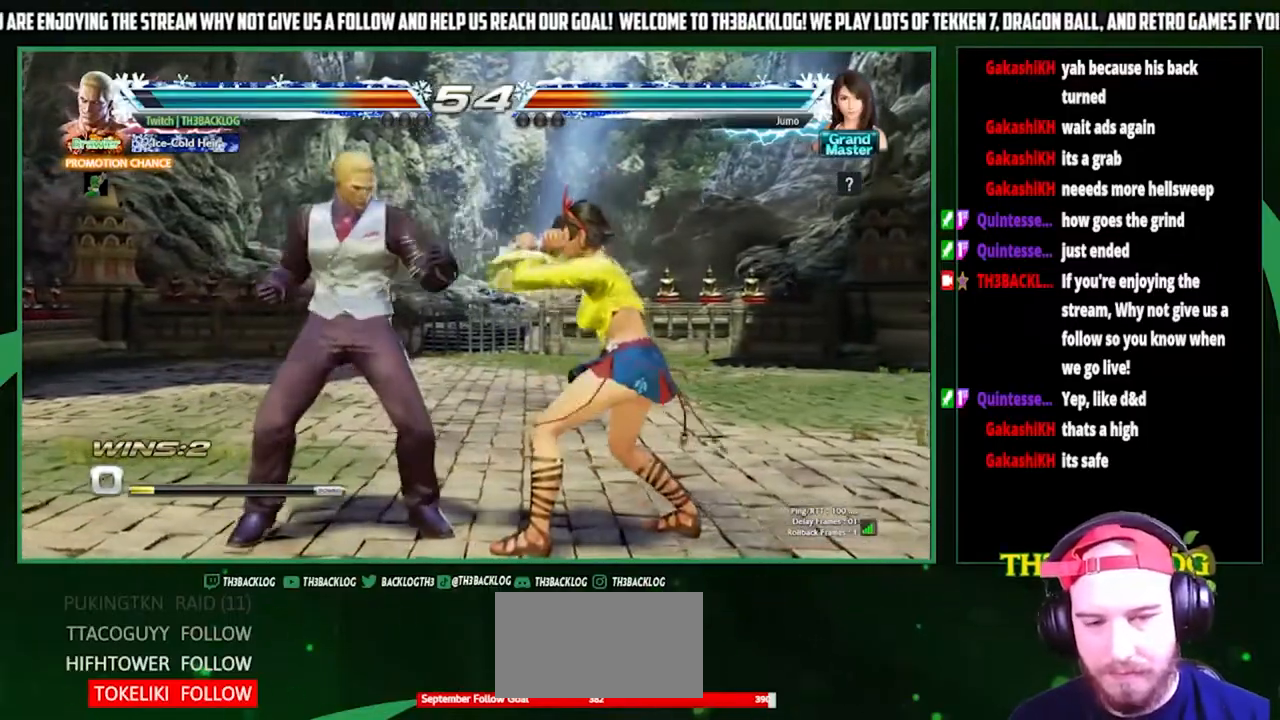
{"buttons": [], "left_stick": "center", "events": [[100, "TRIANGLE", "down"], [167, "TRIANGLE", "up"], [233, "left_stick", "right"], [333, "SQUARE", "down"], [400, "SQUARE", "up"], [400, "left_stick", "center"]]}
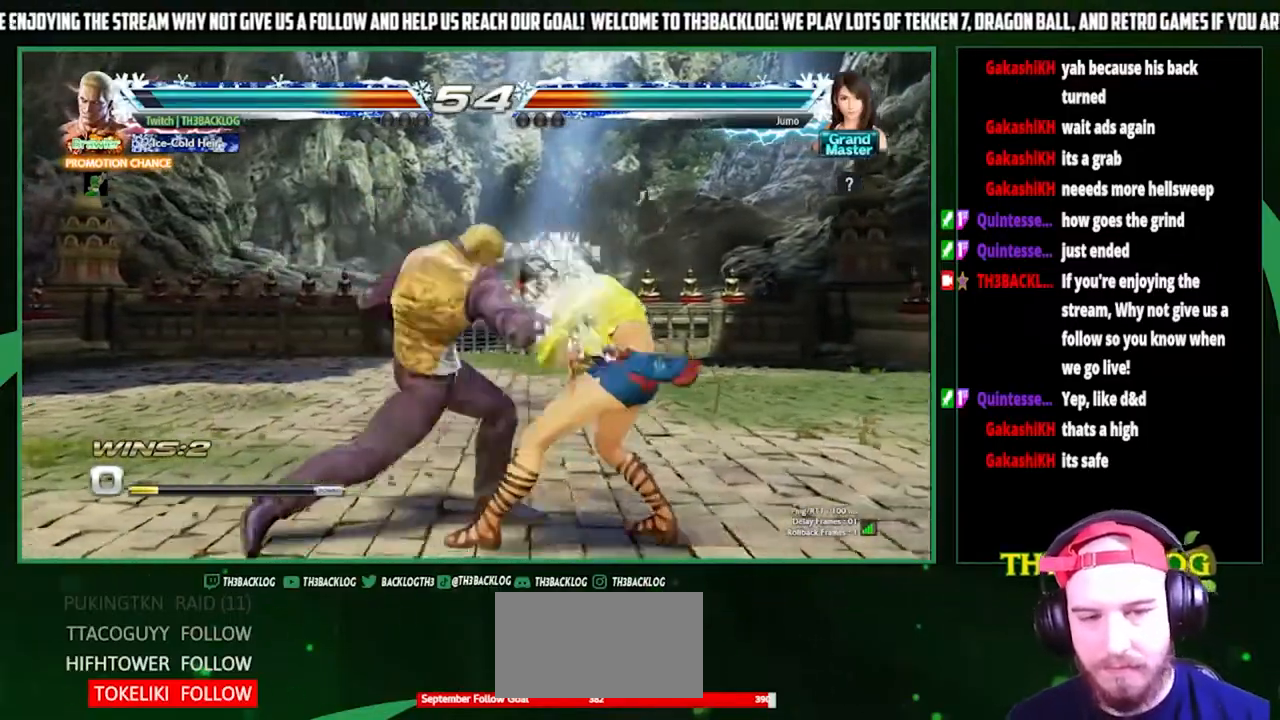
{"buttons": [], "left_stick": "center", "events": [[33, "left_stick", "right"], [133, "left_stick", "down"], [200, "left_stick", "left"], [267, "CROSS", "down"], [300, "left_stick", "center"], [367, "CROSS", "up"]]}
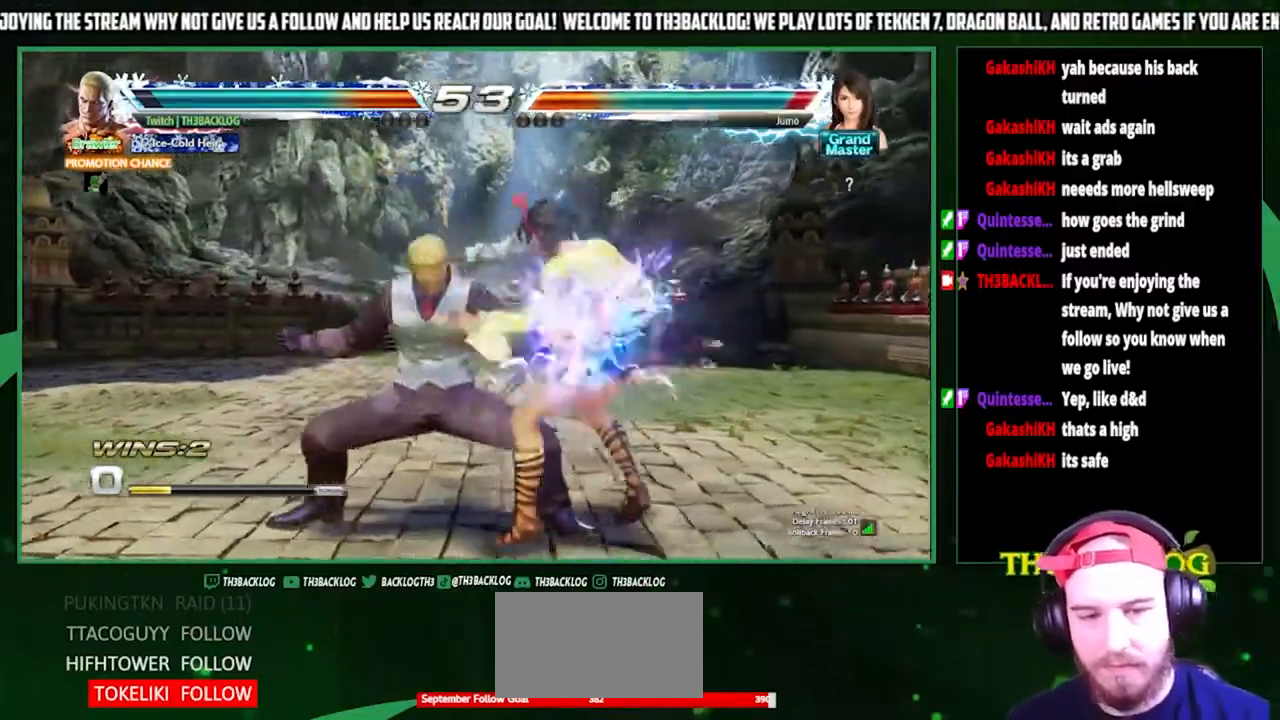
{"buttons": ["SQUARE"], "left_stick": "right", "events": [[67, "left_stick", "left"], [167, "left_stick", "down"], [233, "left_stick", "right"], [267, "SQUARE", "down"], [333, "left_stick", "center"], [367, "SQUARE", "up"], [400, "left_stick", "down"], [467, "SQUARE", "down"], [500, "left_stick", "right"]]}
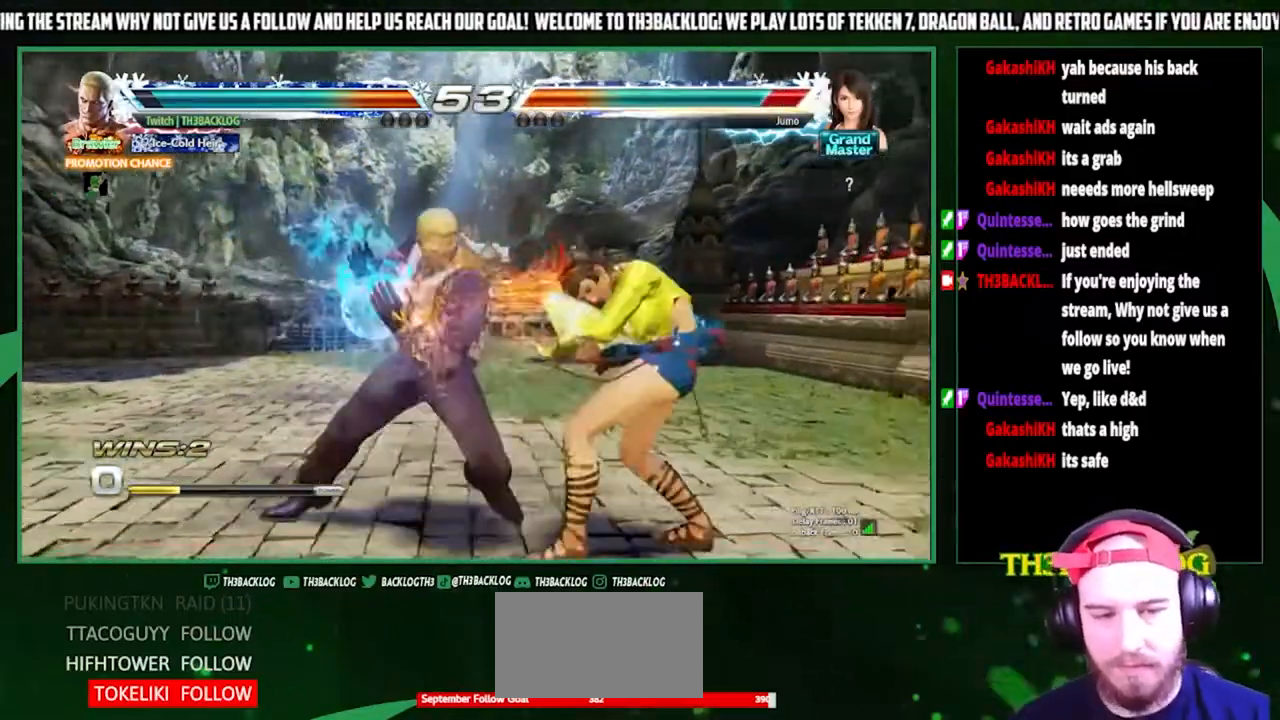
{"buttons": [], "left_stick": "center", "events": [[33, "SQUARE", "up"], [100, "left_stick", "center"], [133, "SQUARE", "down"], [167, "left_stick", "down"], [200, "SQUARE", "up"], [267, "left_stick", "right"], [367, "left_stick", "center"]]}
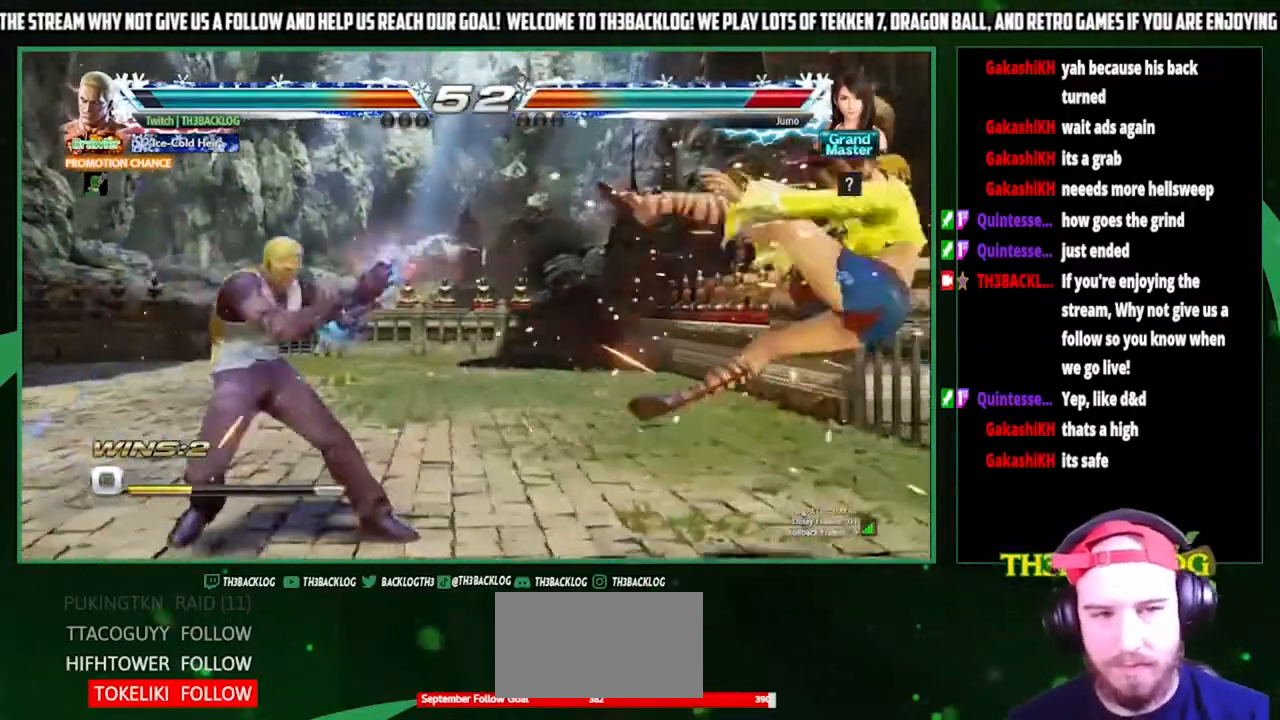
{"buttons": [], "left_stick": "left", "events": [[100, "left_stick", "right"], [167, "left_stick", "center"], [267, "left_stick", "right"], [467, "left_stick", "left"]]}
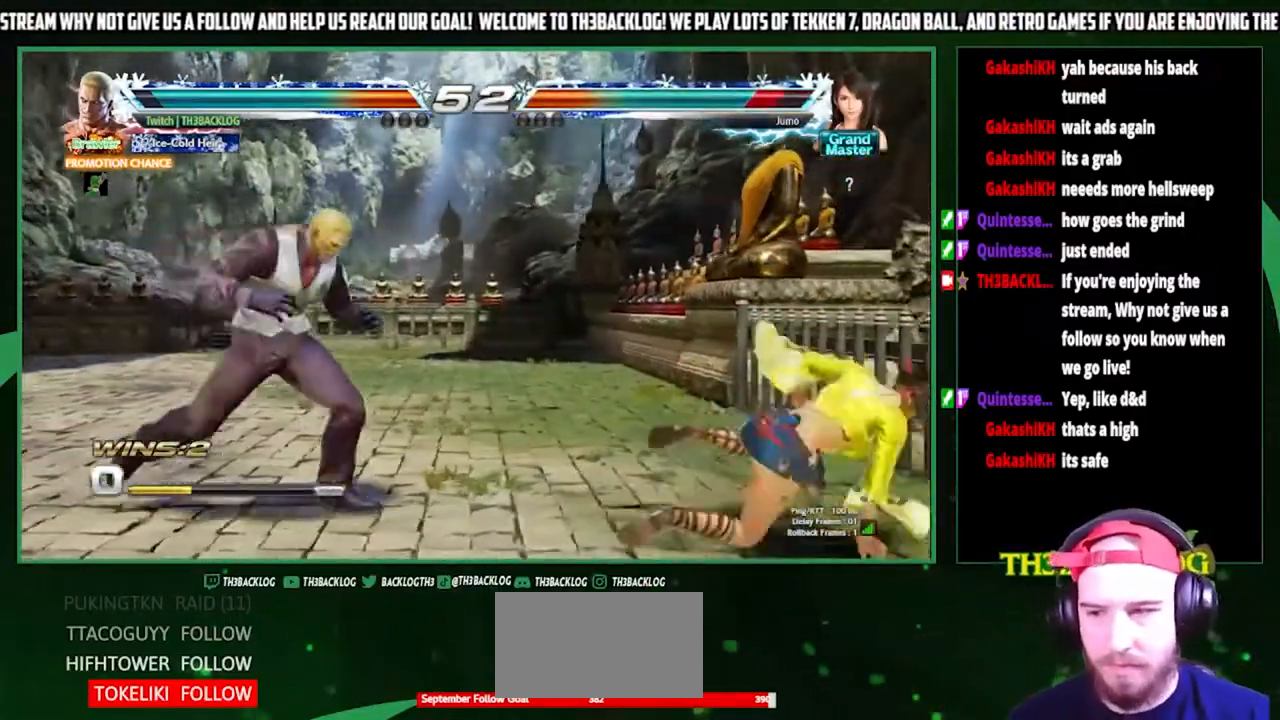
{"buttons": [], "left_stick": "center", "events": [[33, "left_stick", "down"], [133, "left_stick", "right"], [233, "SQUARE", "down"], [267, "left_stick", "center"], [333, "SQUARE", "up"]]}
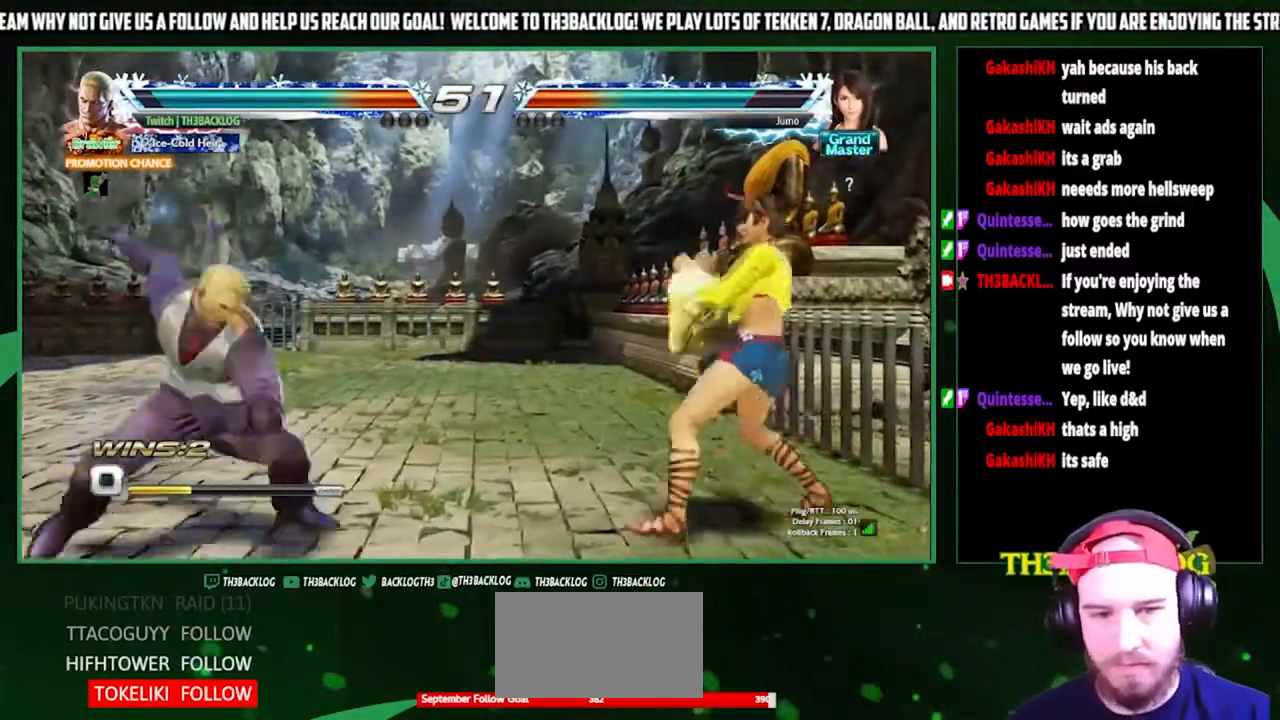
{"buttons": [], "left_stick": "center", "events": []}
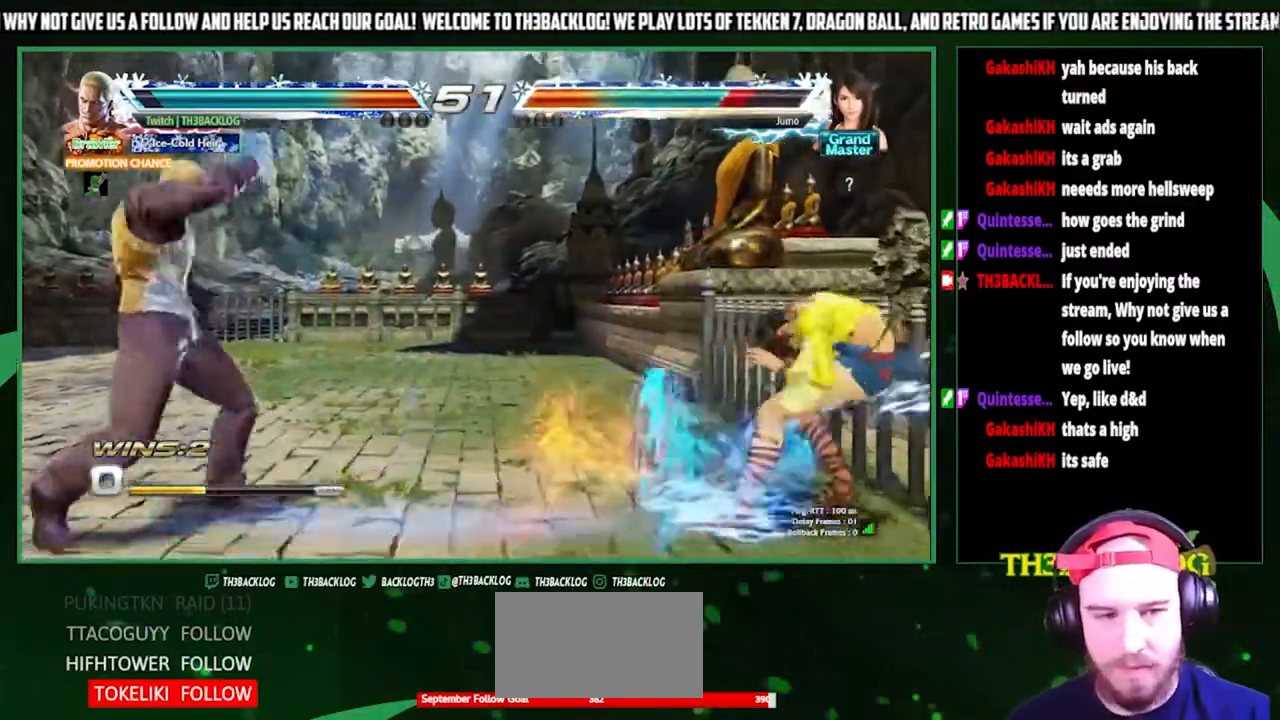
{"buttons": ["TRIANGLE"], "left_stick": "center", "events": [[33, "left_stick", "right"], [100, "left_stick", "center"], [167, "left_stick", "right"], [433, "left_stick", "center"], [467, "TRIANGLE", "down"]]}
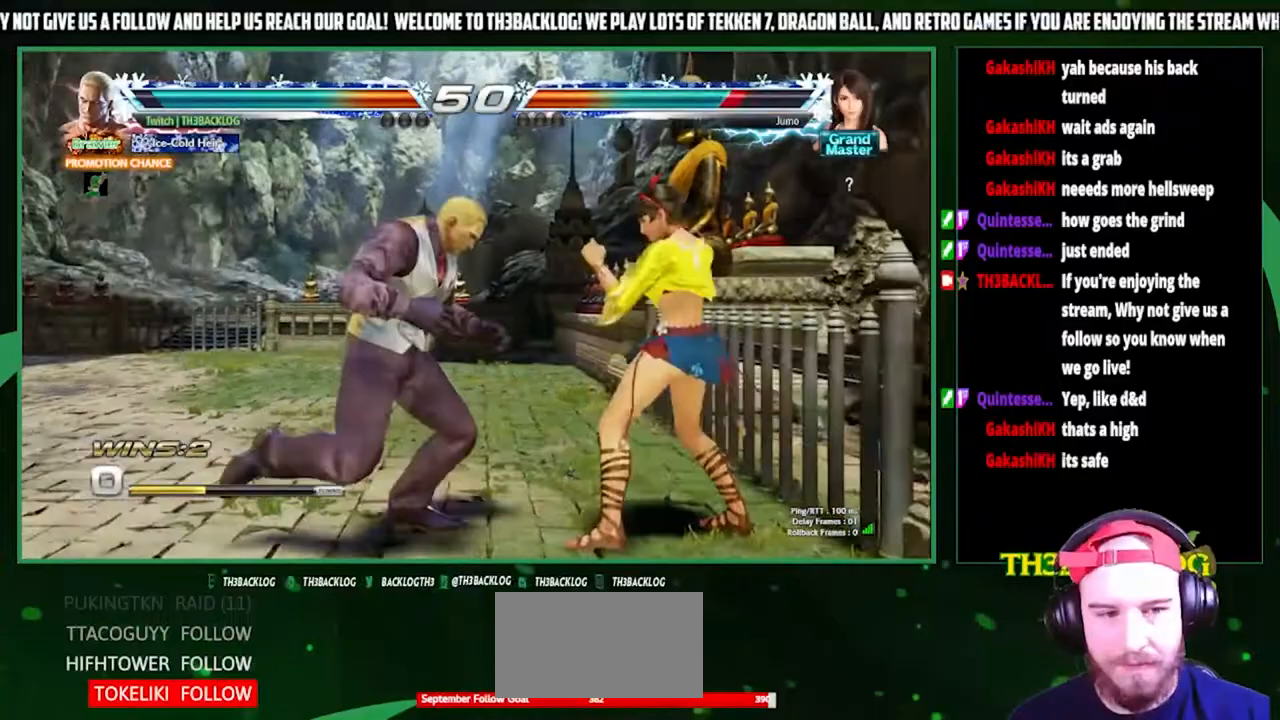
{"buttons": [], "left_stick": "down-left", "events": [[33, "TRIANGLE", "up"], [100, "left_stick", "right"], [133, "SQUARE", "down"], [233, "SQUARE", "up"], [267, "left_stick", "center"], [500, "left_stick", "down-left"]]}